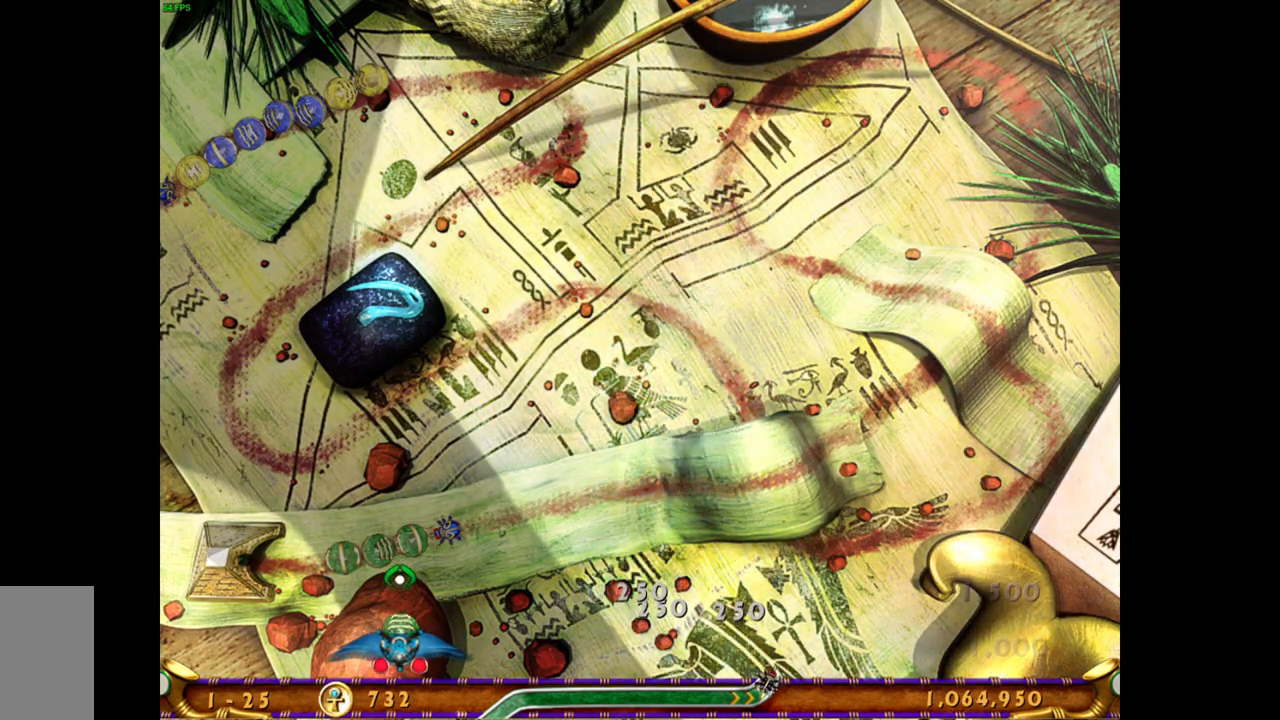
Gameplay with keyboard and mouse; each line is a JSON object with the keys and mouse buttons held at the frame after it. "events" lists presses ("down") and releases ("up") of "mouse_left", "mouse_wheel", "mouse_right", "mouse_mb4" and "mouse_mb5" between this image and that frame as [ms after this image, input, new state], when the widget could be followed in between. "mouse_left", "mouse_wheel", "mouse_right", "mouse_mb4", "mouse_mb5" = the "left", "wheel", "right", "mb4", "mb5" buttons of the "mouse" list. No other keys are recorded. "wheel" means that the mouse wheel is clicked or scrolled. Mouse movement is not recorded.
{"keys": [], "mouse": [], "events": [[100, "mouse_left", "down"], [183, "mouse_left", "up"]]}
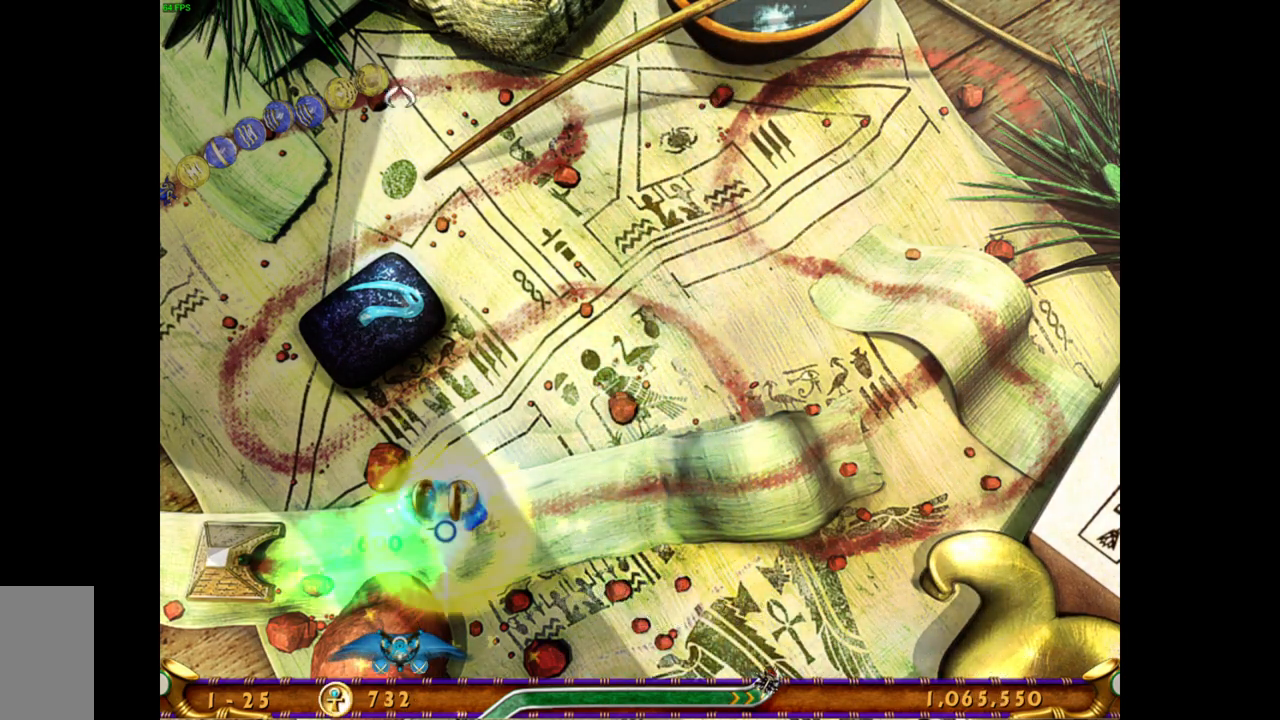
{"keys": [], "mouse": [], "events": []}
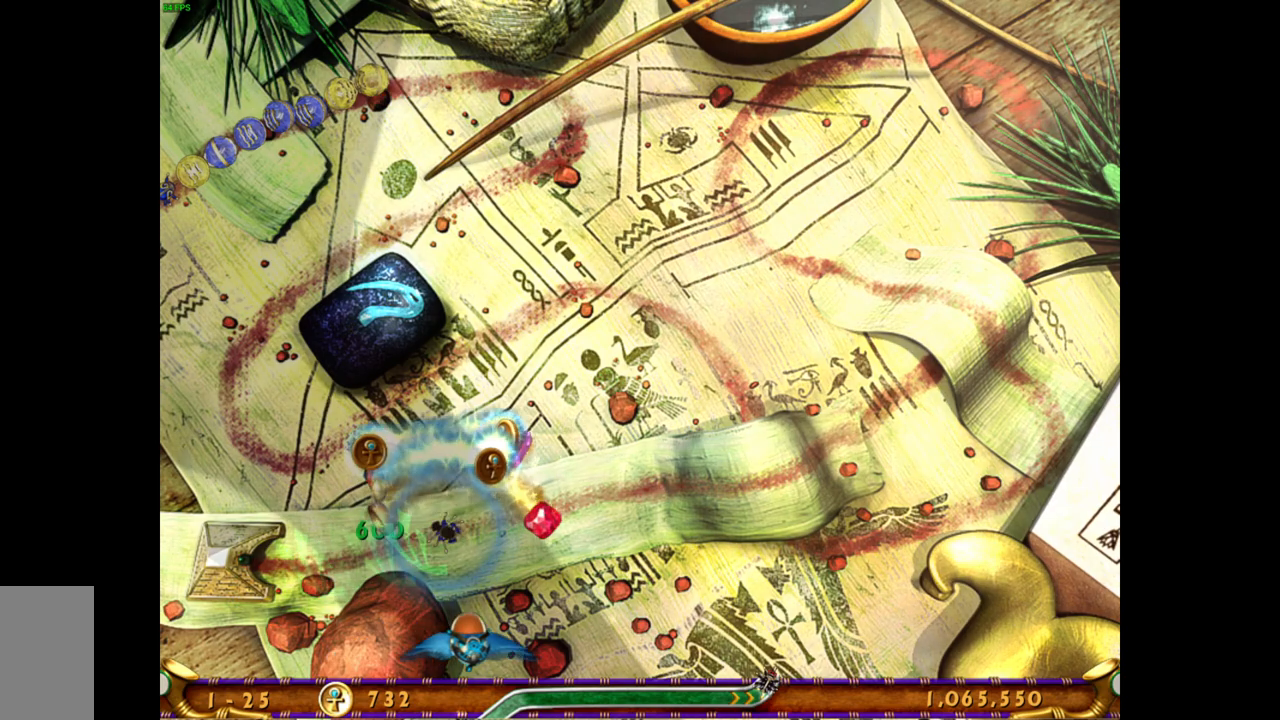
{"keys": [], "mouse": [], "events": []}
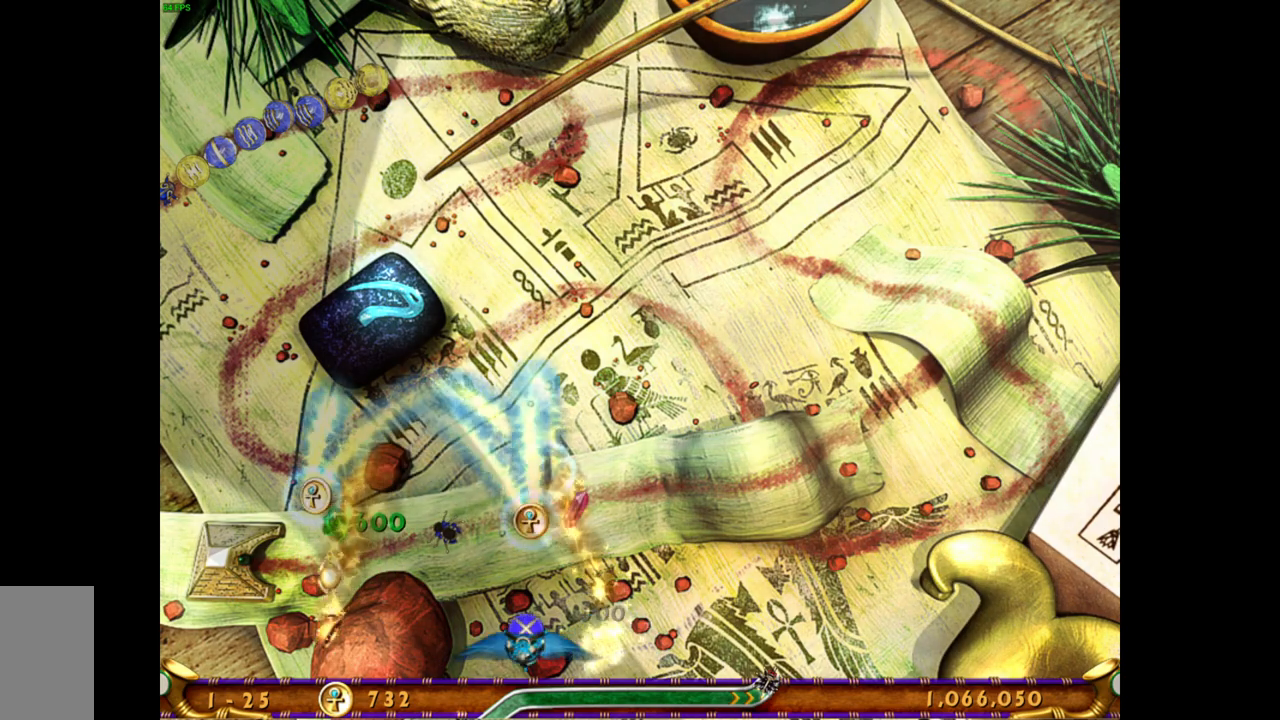
{"keys": [], "mouse": [], "events": []}
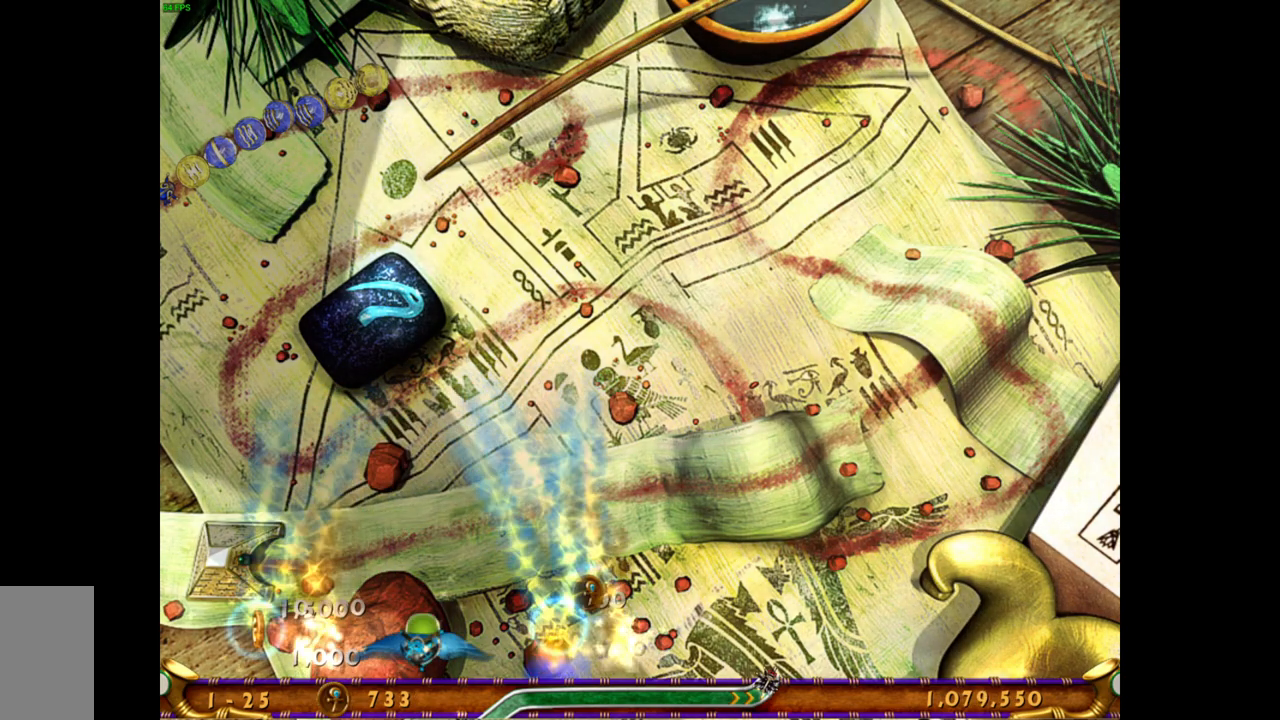
{"keys": [], "mouse": [], "events": []}
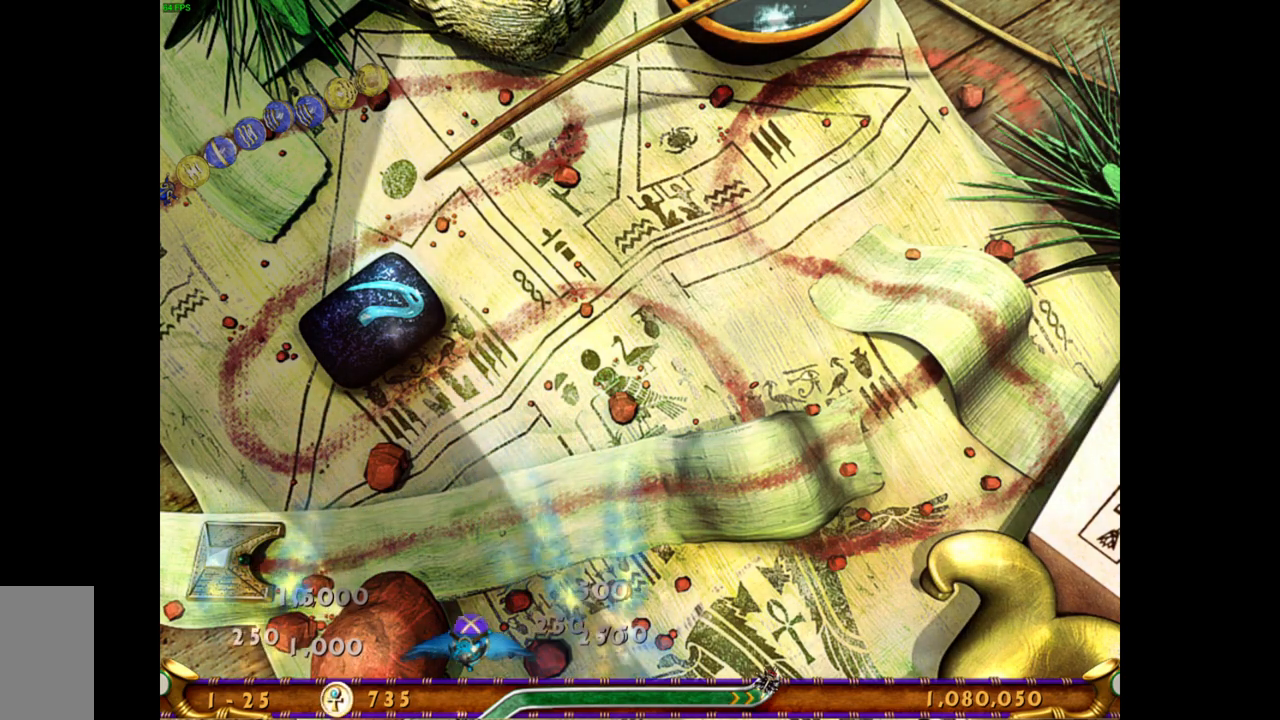
{"keys": [], "mouse": [], "events": []}
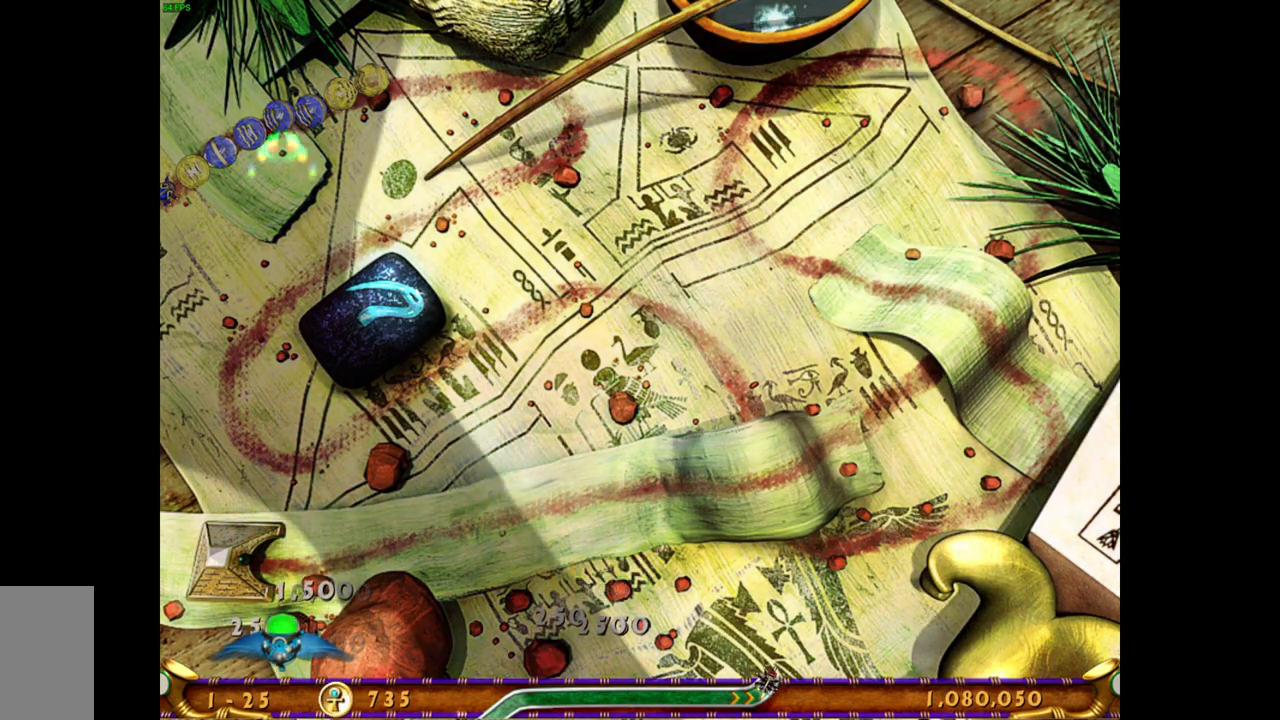
{"keys": [], "mouse": [], "events": [[50, "mouse_left", "down"], [133, "mouse_left", "up"]]}